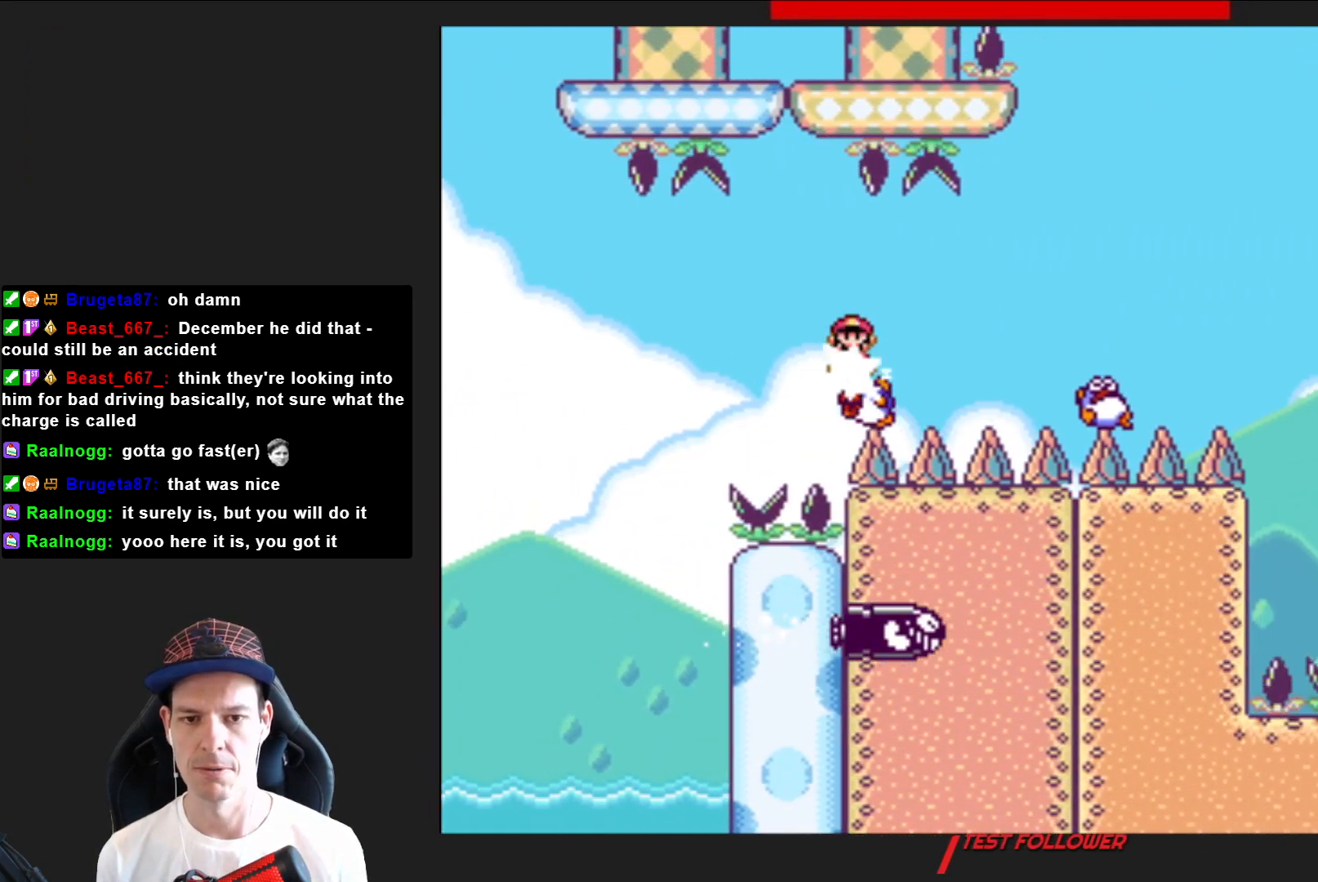
Gameplay with a controller (PlayStation layout); each line is a JSON object with the inputs held at the frame after it. "events" lists button and stick changes between this image and that frame as [ms after this image, input, new state], when the widget could be followed in between. Not read: L3 R3 left_stick.
{"buttons": ["SQUARE", "R2", "DPAD_RIGHT"], "right_stick": "center", "events": [[167, "R2", "down"]]}
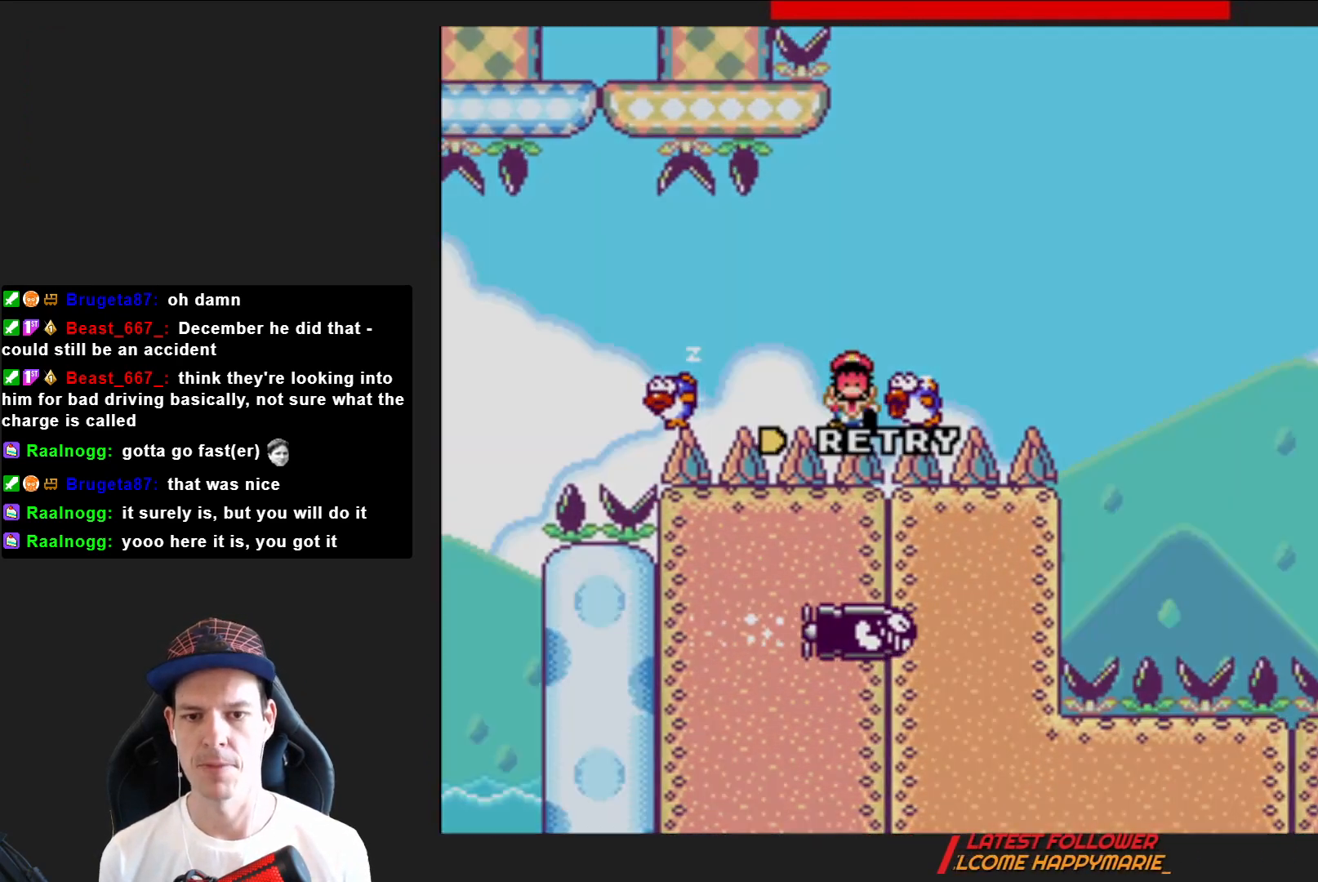
{"buttons": [], "right_stick": "center", "events": [[100, "R2", "up"], [200, "DPAD_RIGHT", "up"], [233, "SQUARE", "up"]]}
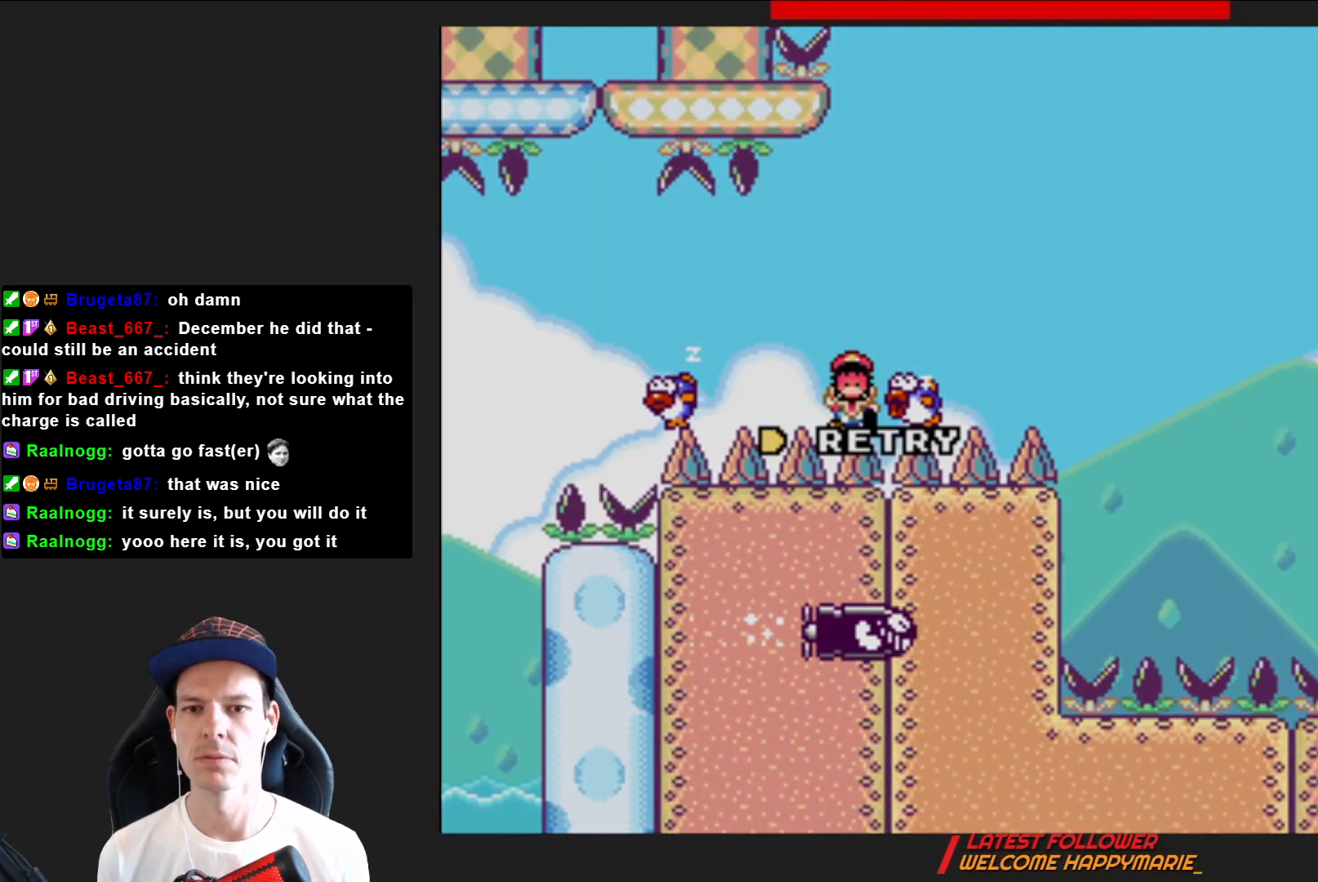
{"buttons": [], "right_stick": "center", "events": []}
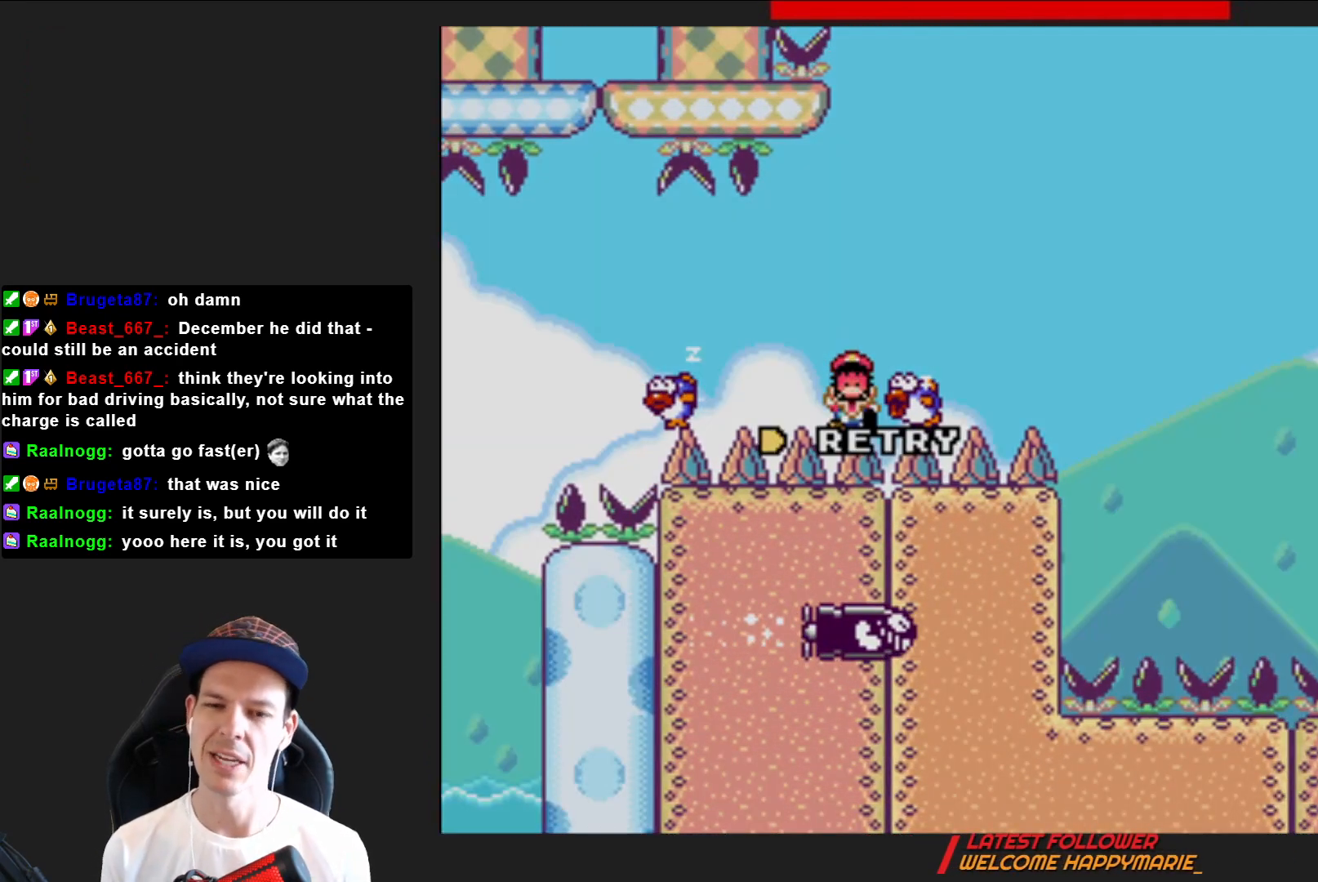
{"buttons": [], "right_stick": "center", "events": []}
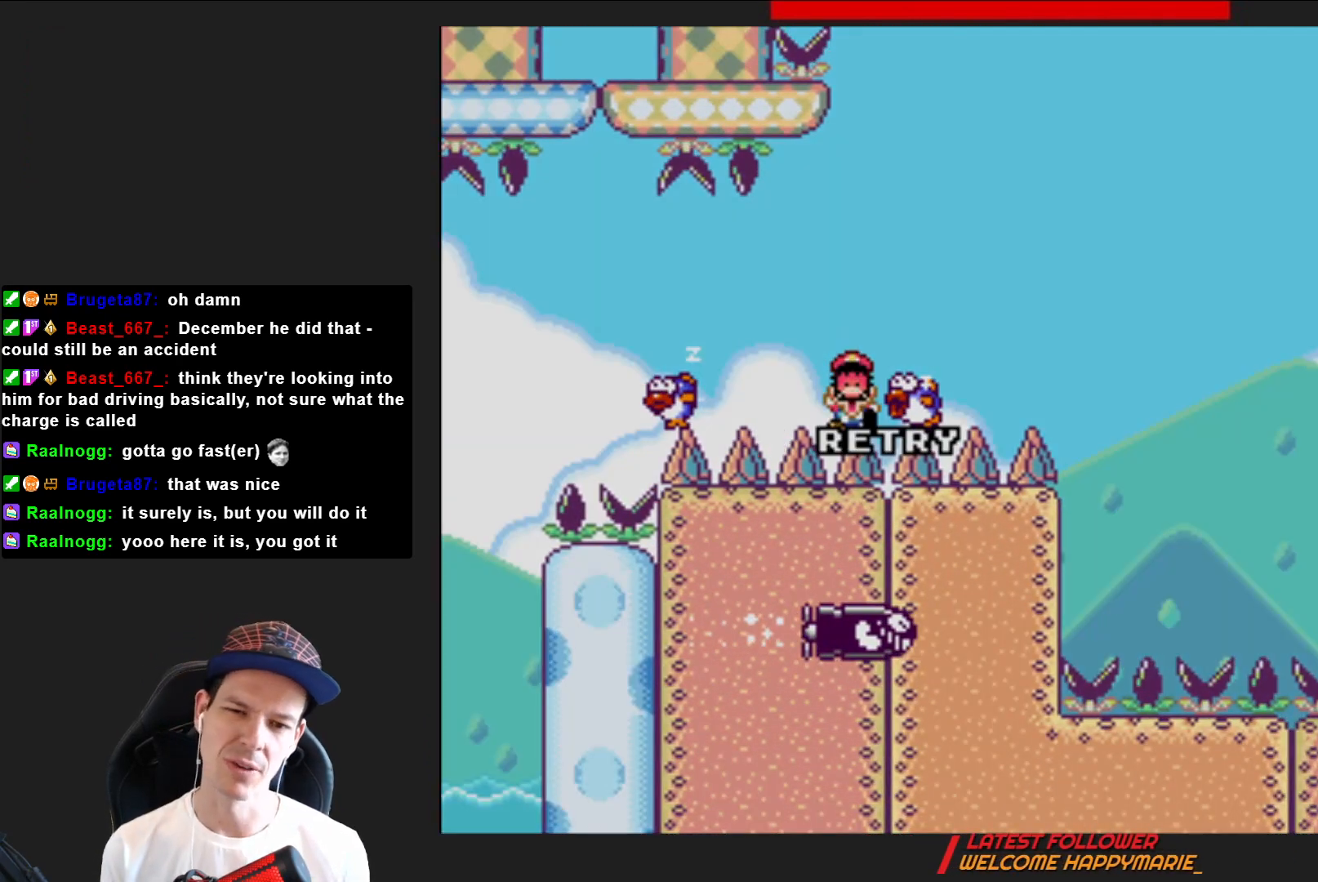
{"buttons": [], "right_stick": "center", "events": []}
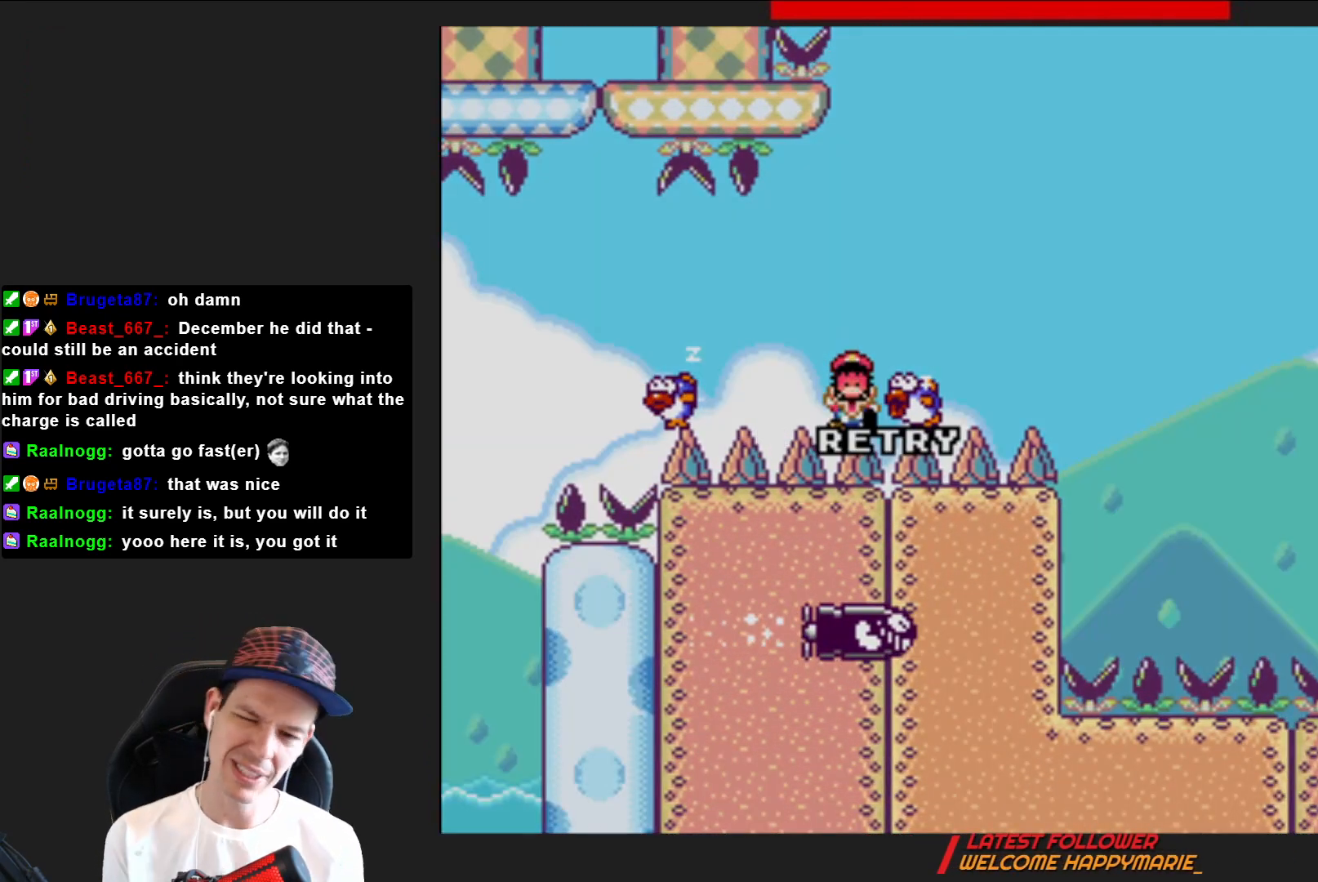
{"buttons": [], "right_stick": "center", "events": []}
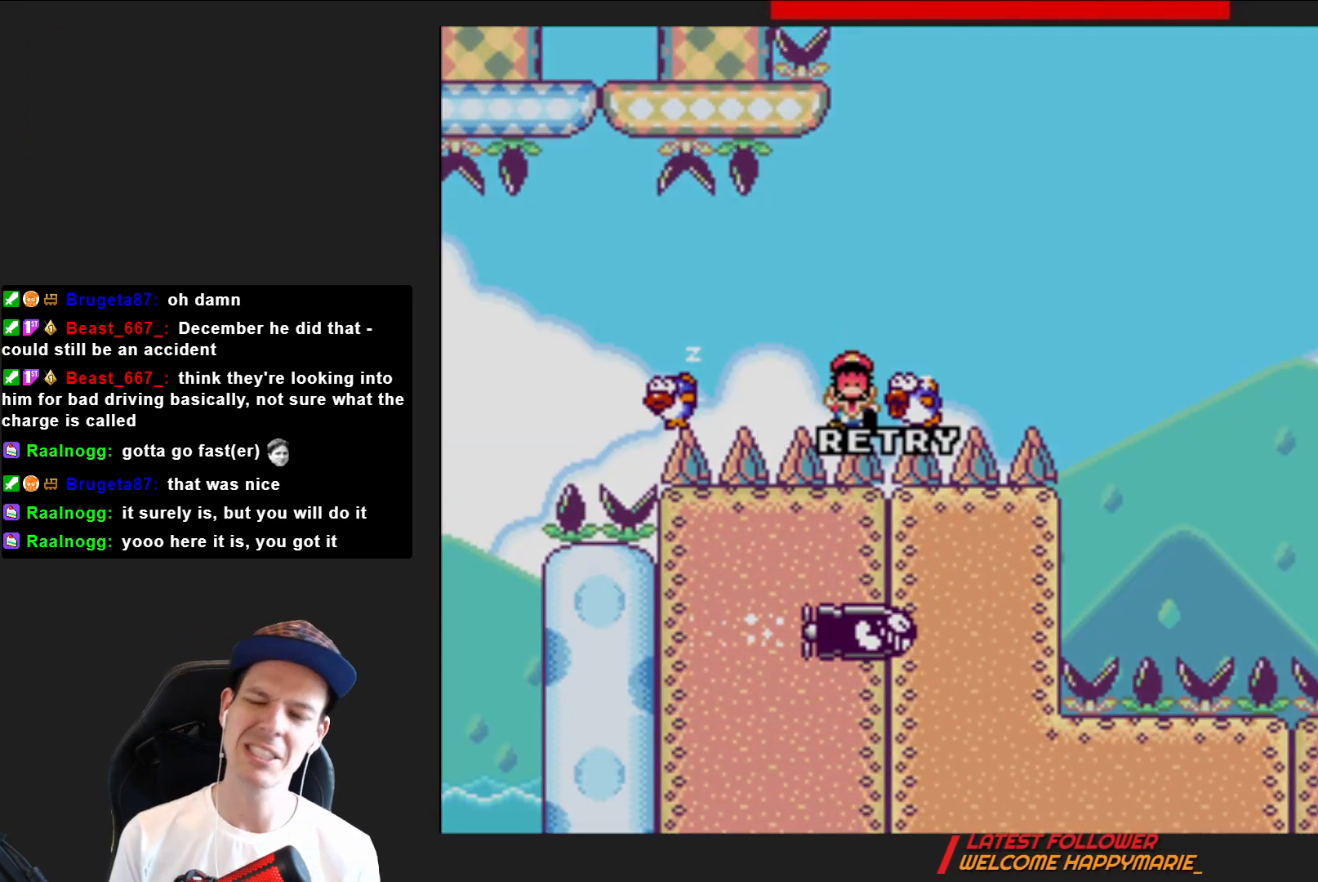
{"buttons": [], "right_stick": "center", "events": []}
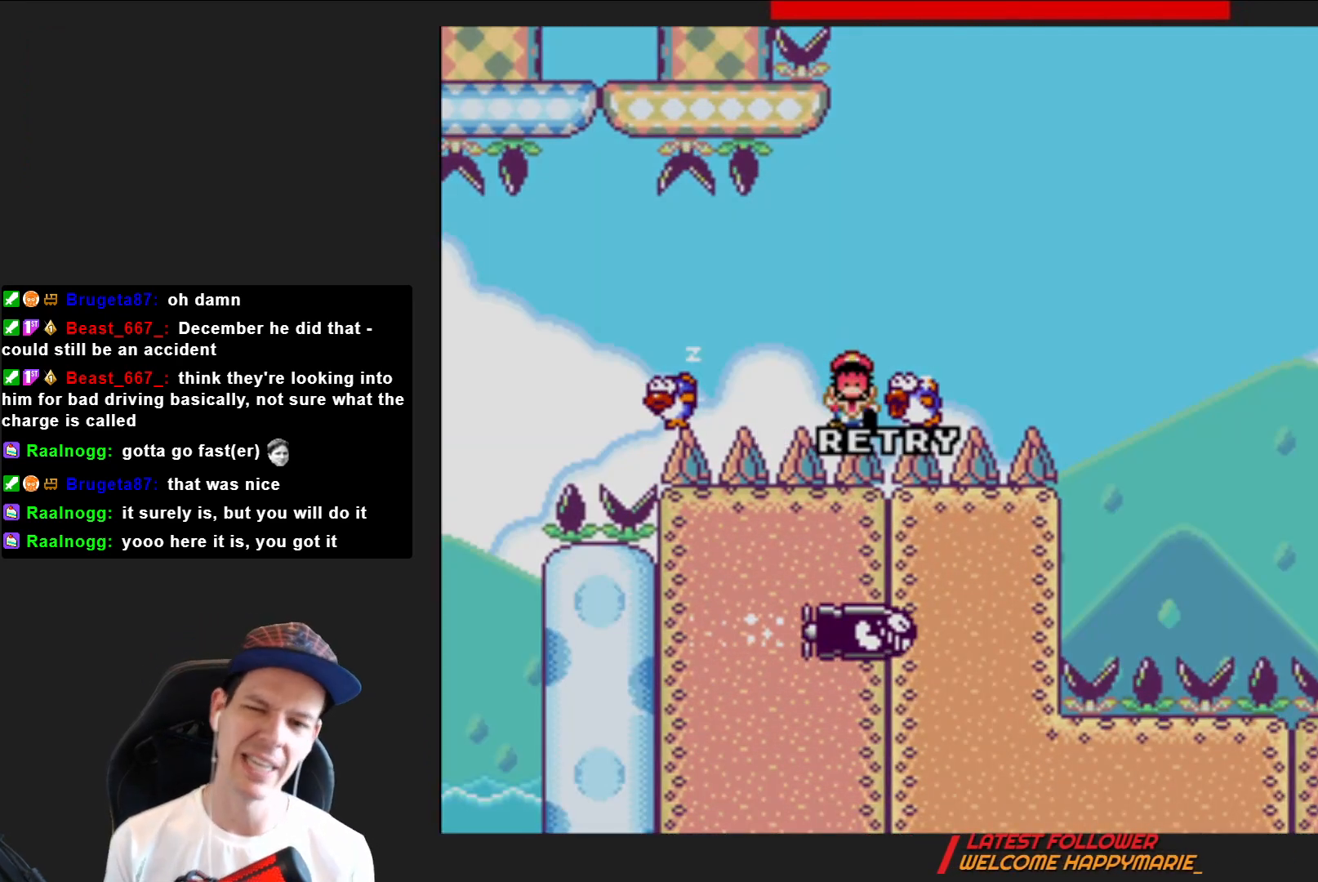
{"buttons": [], "right_stick": "center", "events": []}
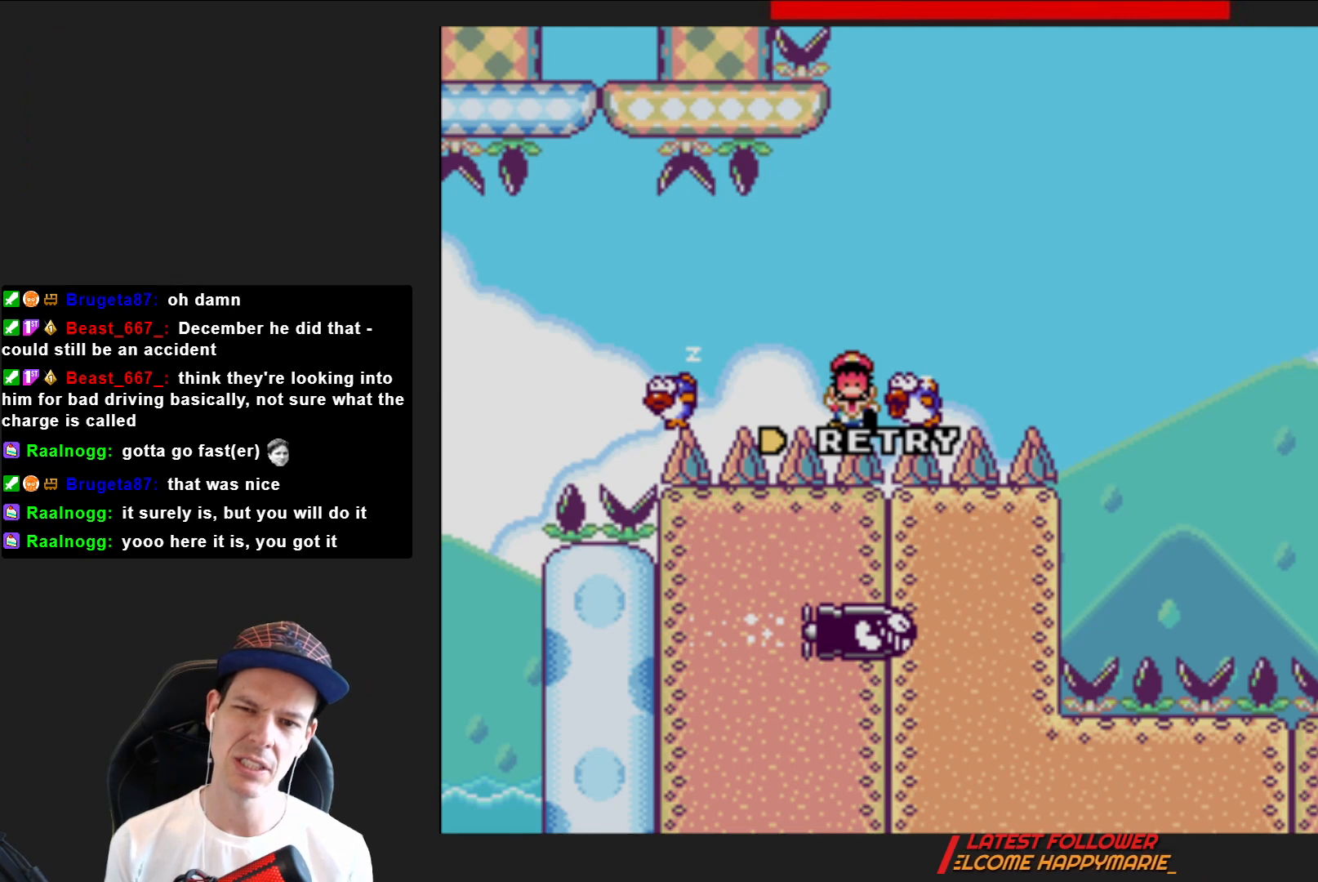
{"buttons": [], "right_stick": "center", "events": [[334, "CROSS", "down"], [467, "CROSS", "up"]]}
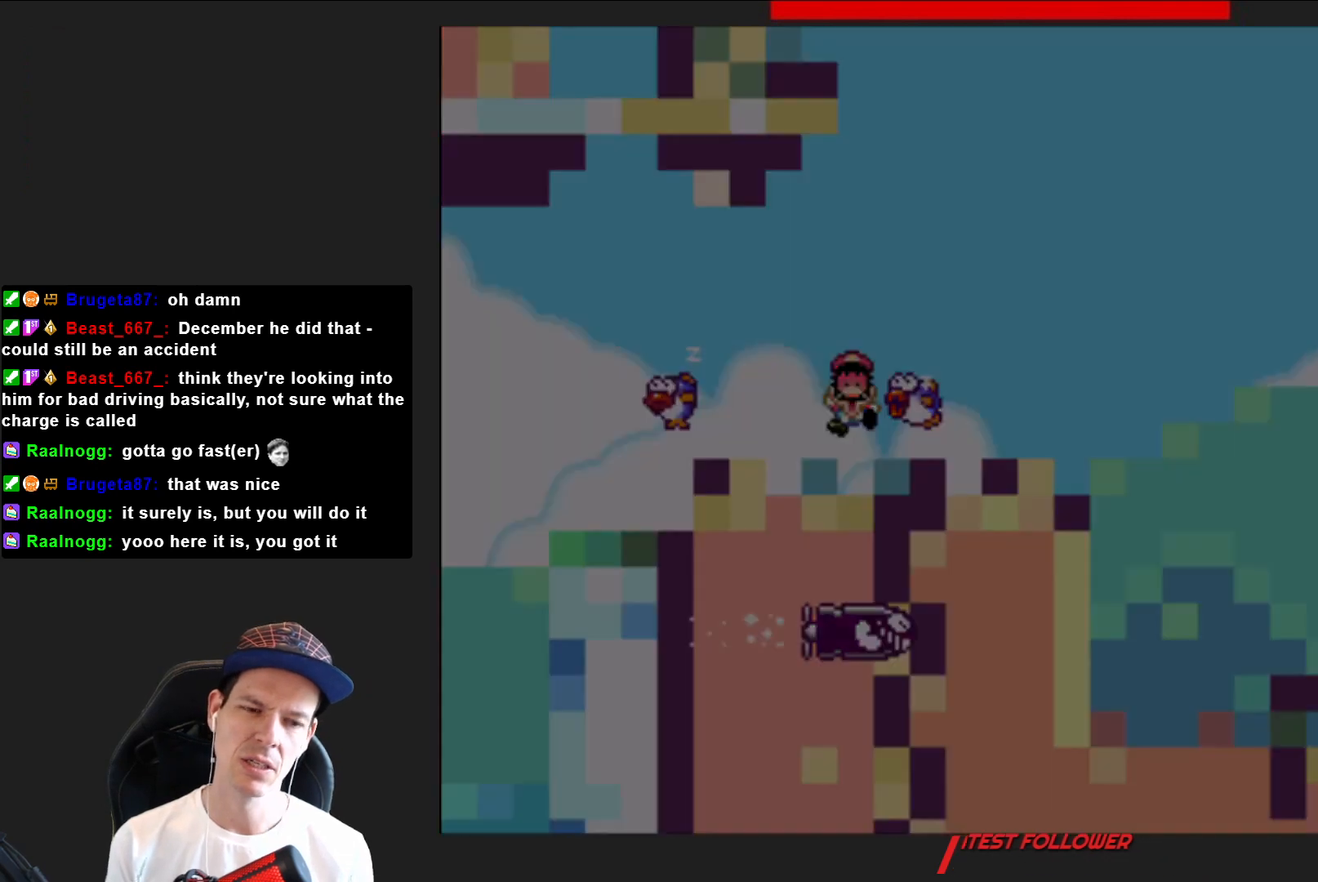
{"buttons": [], "right_stick": "center", "events": [[66, "CROSS", "down"], [166, "CROSS", "up"]]}
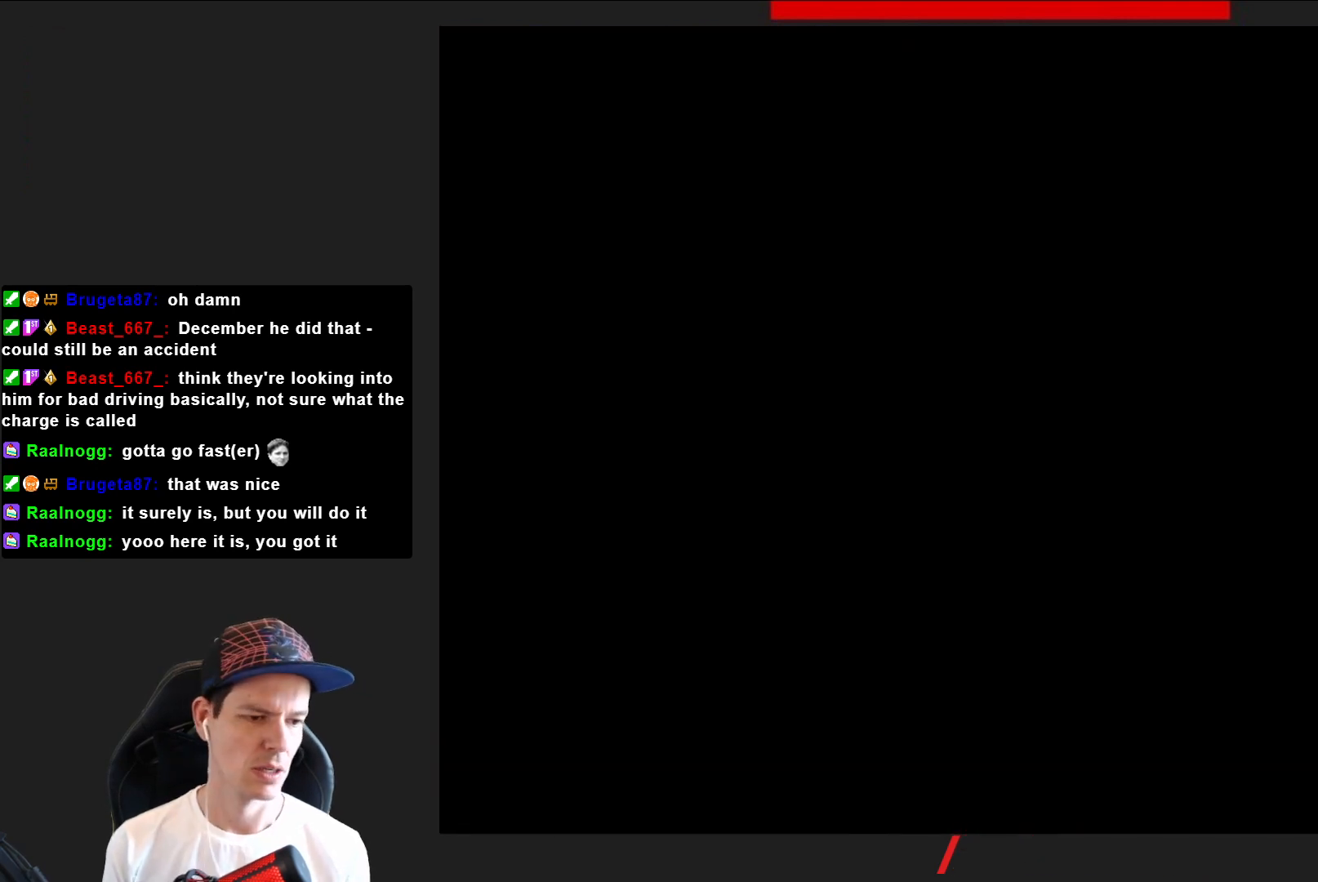
{"buttons": ["SQUARE", "DPAD_RIGHT"], "right_stick": "center", "events": [[33, "SQUARE", "down"], [300, "DPAD_RIGHT", "down"]]}
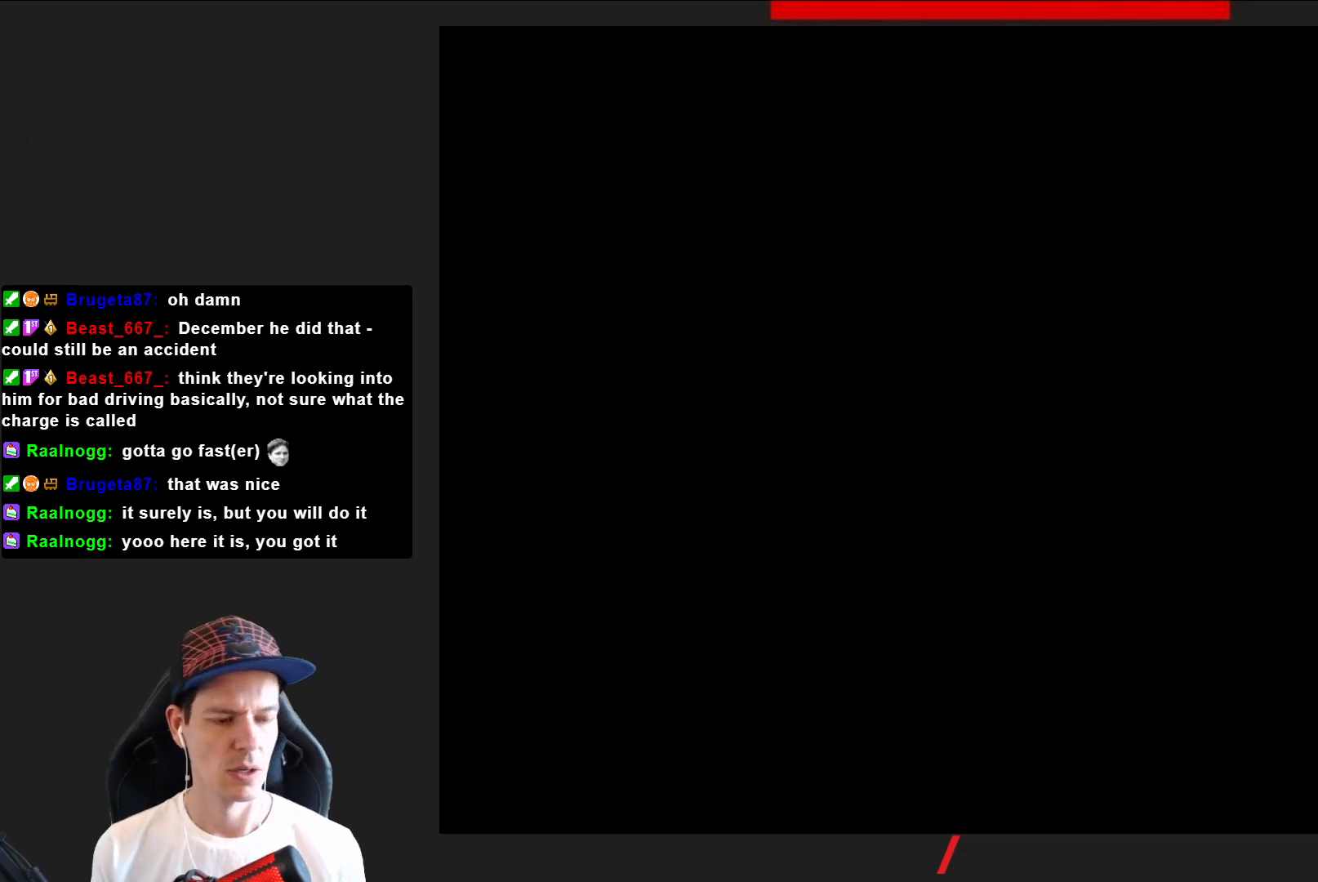
{"buttons": ["SQUARE", "DPAD_RIGHT"], "right_stick": "center", "events": []}
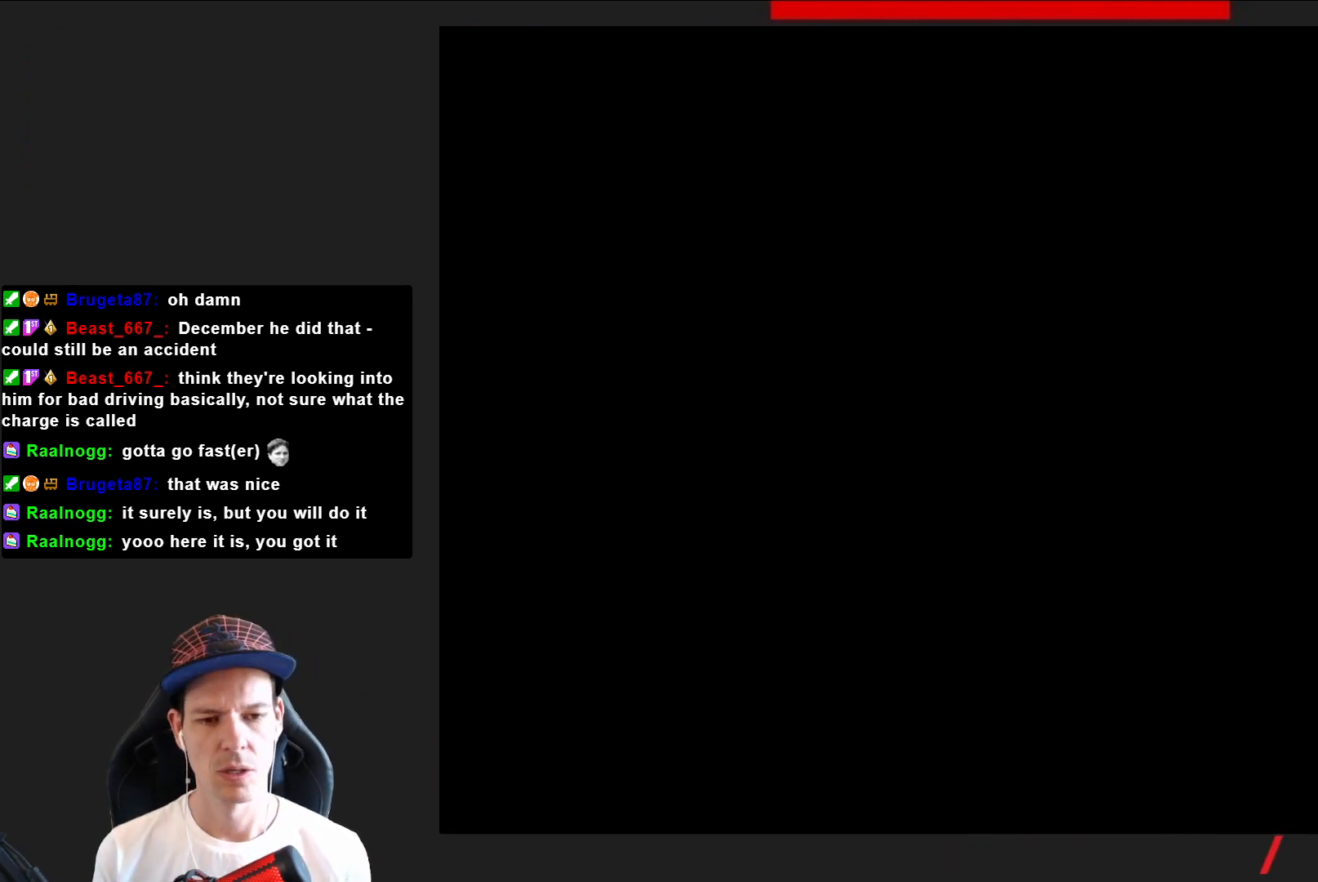
{"buttons": ["SQUARE", "DPAD_RIGHT"], "right_stick": "center", "events": []}
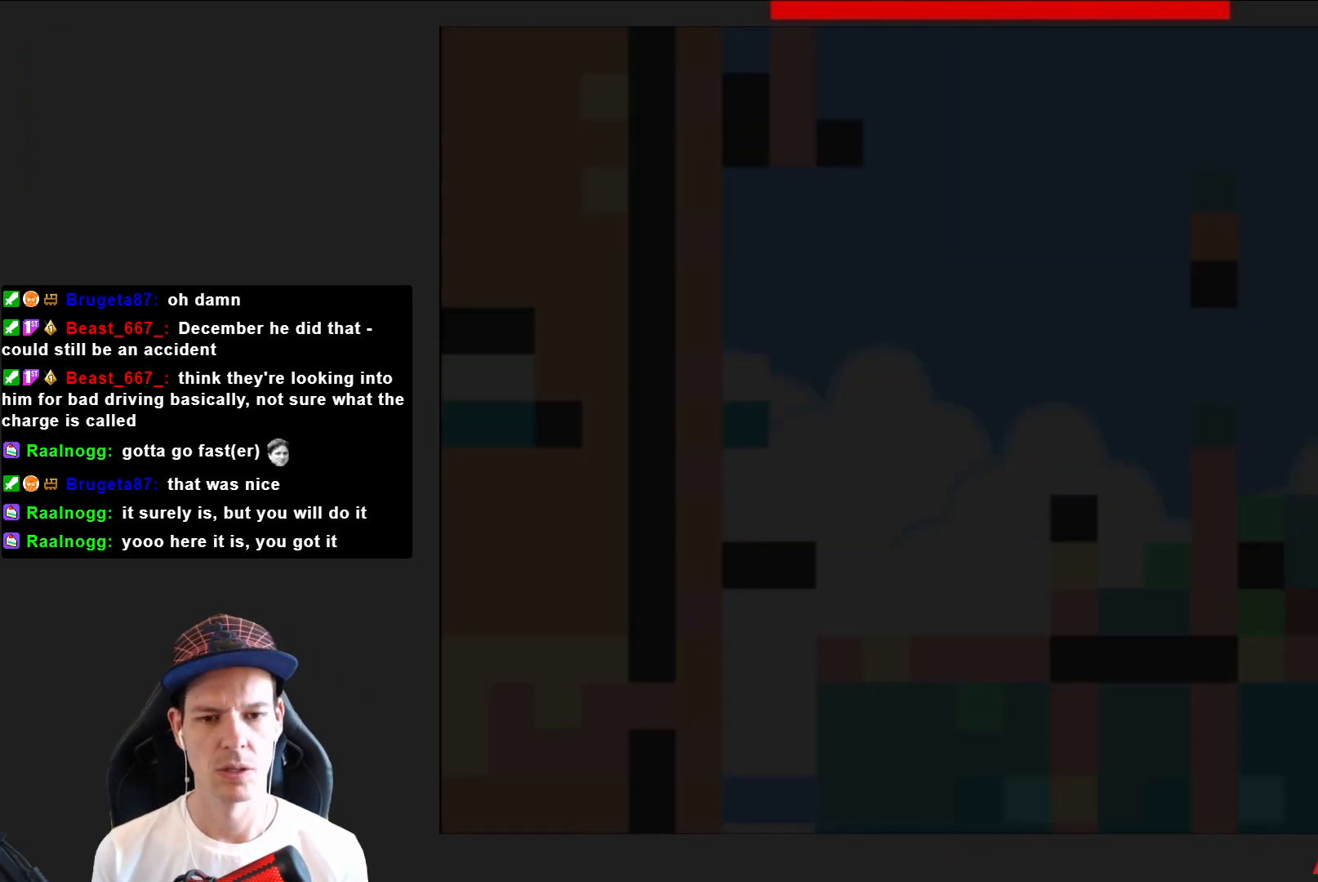
{"buttons": ["CROSS", "SQUARE", "DPAD_RIGHT"], "right_stick": "center", "events": [[400, "CROSS", "down"]]}
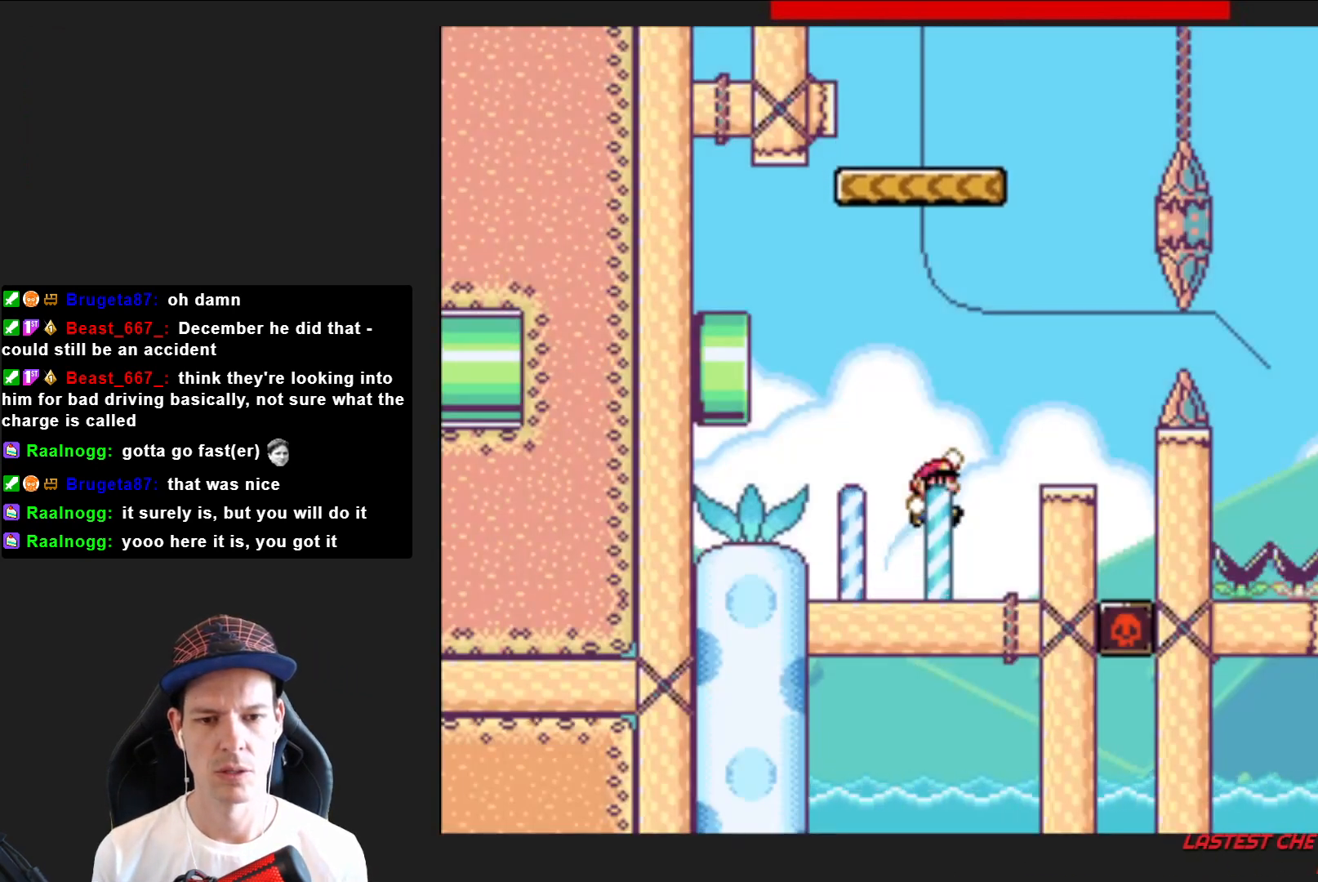
{"buttons": ["CROSS", "SQUARE", "DPAD_LEFT"], "right_stick": "center", "events": [[67, "CROSS", "up"], [200, "DPAD_RIGHT", "up"], [300, "DPAD_LEFT", "down"], [467, "CROSS", "down"]]}
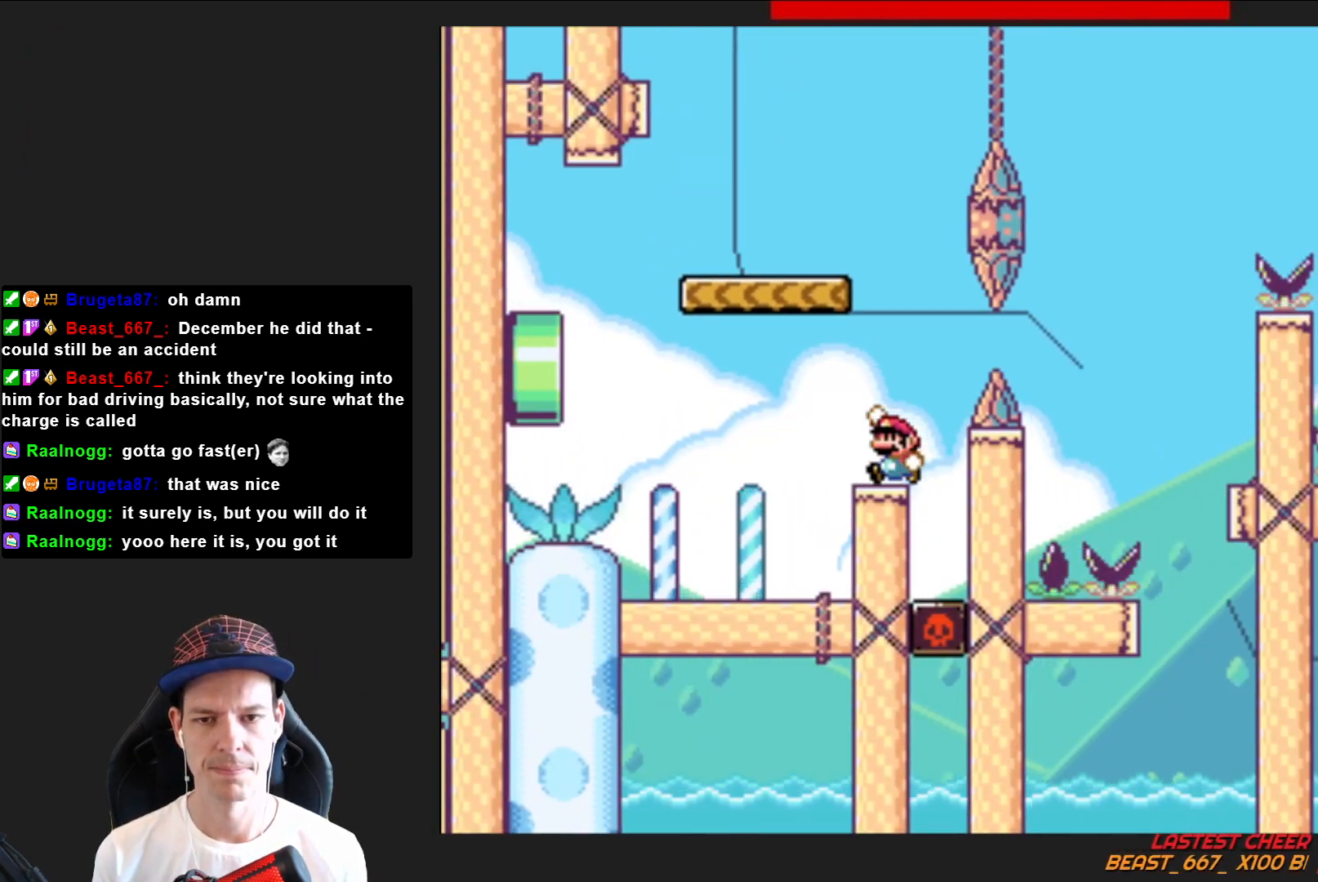
{"buttons": ["CROSS", "SQUARE", "DPAD_RIGHT"], "right_stick": "center", "events": [[134, "DPAD_LEFT", "up"], [234, "CROSS", "up"], [267, "DPAD_RIGHT", "down"], [501, "CROSS", "down"]]}
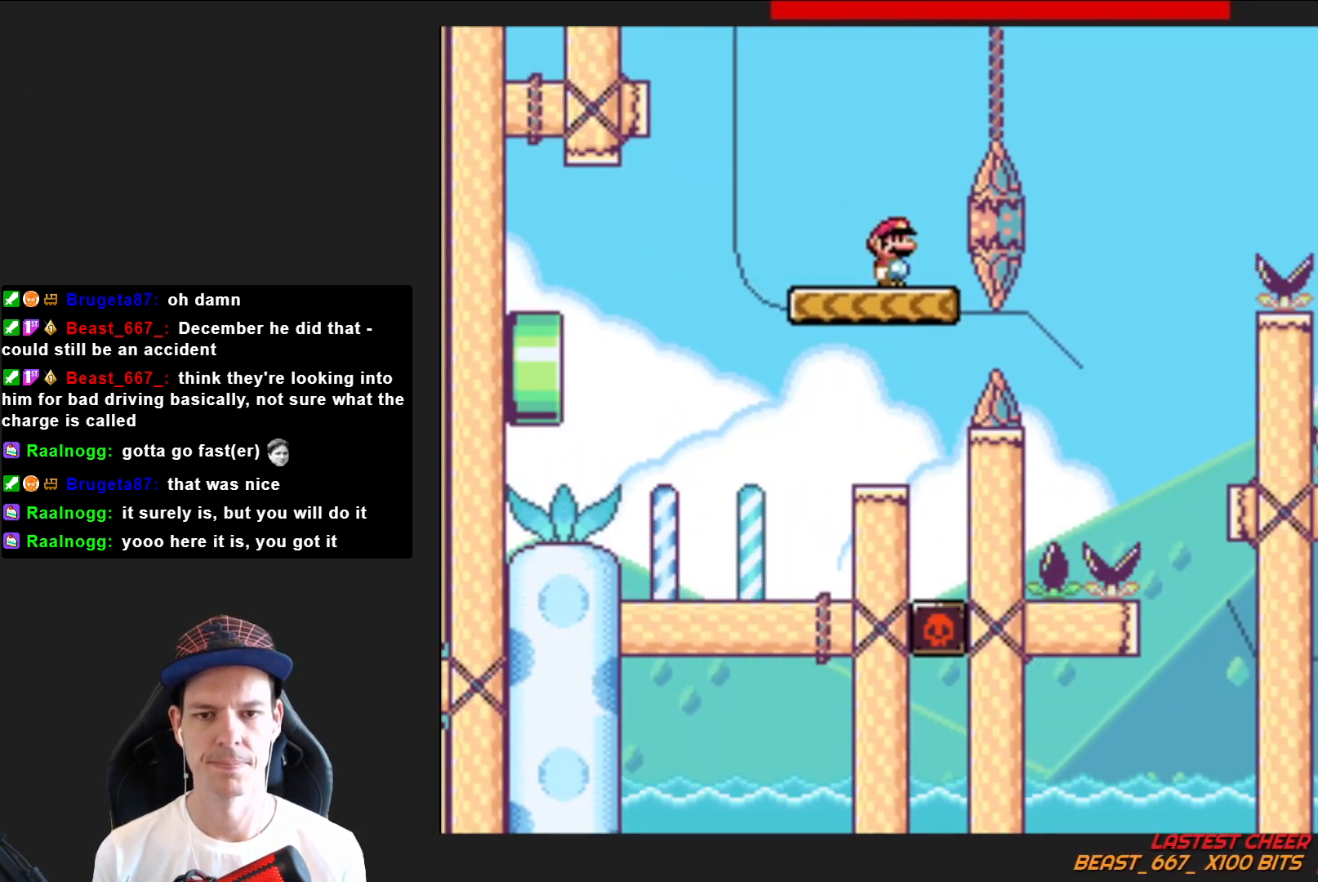
{"buttons": [], "right_stick": "center", "events": [[234, "CROSS", "up"], [300, "DPAD_RIGHT", "up"], [501, "SQUARE", "up"]]}
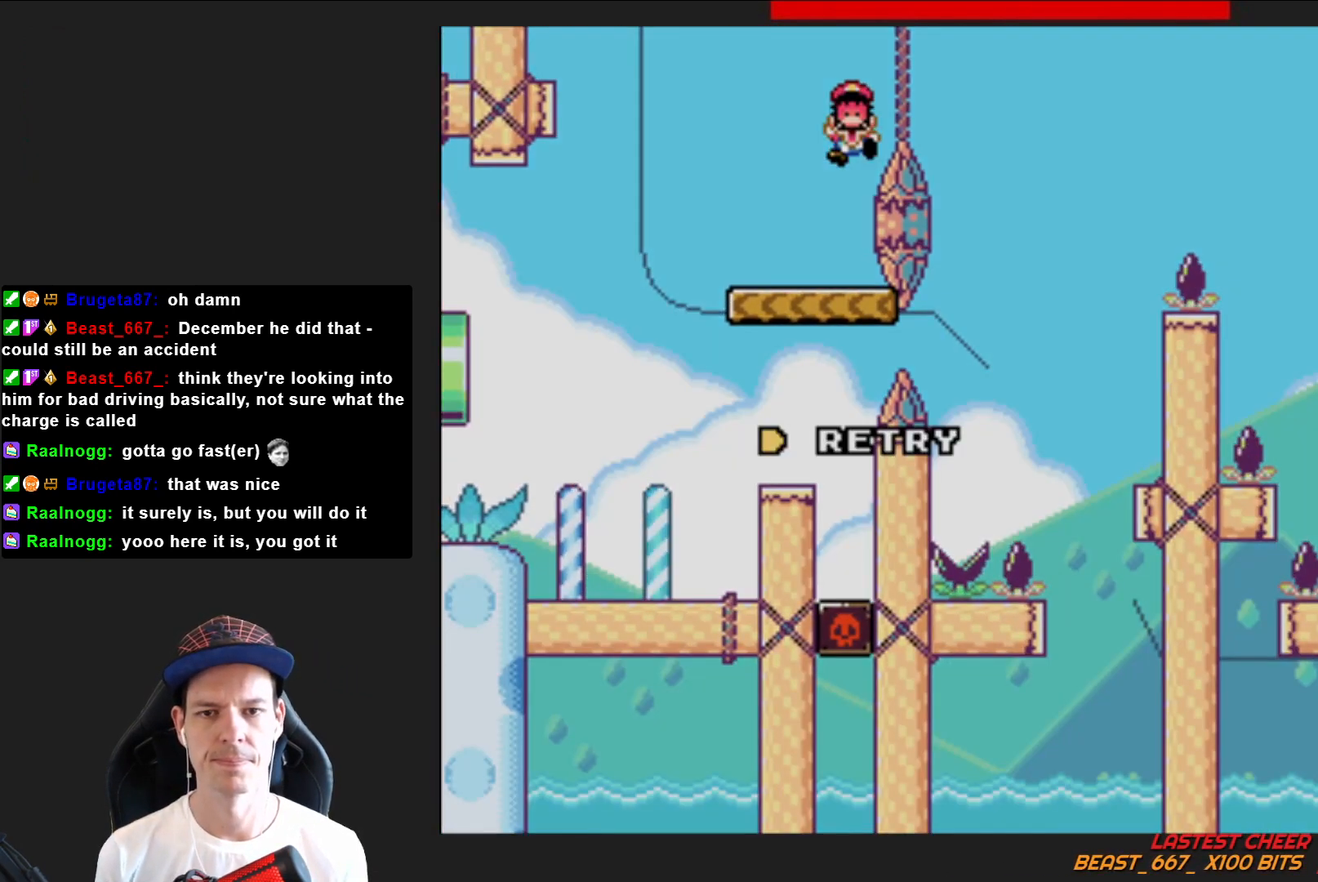
{"buttons": ["SQUARE"], "right_stick": "center", "events": [[66, "CROSS", "down"], [200, "CROSS", "up"], [266, "CROSS", "down"], [367, "CROSS", "up"], [467, "SQUARE", "down"]]}
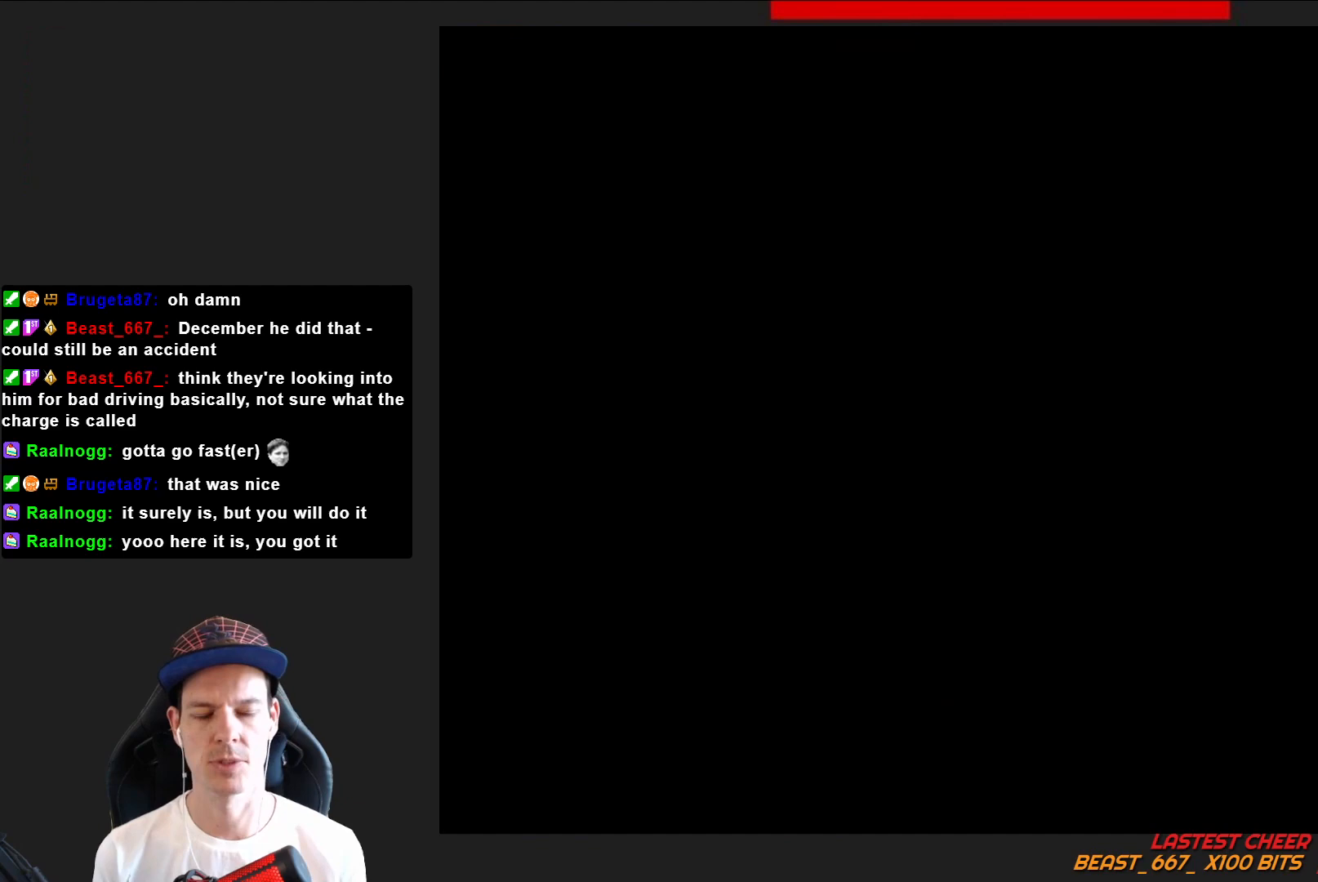
{"buttons": ["SQUARE"], "right_stick": "center", "events": []}
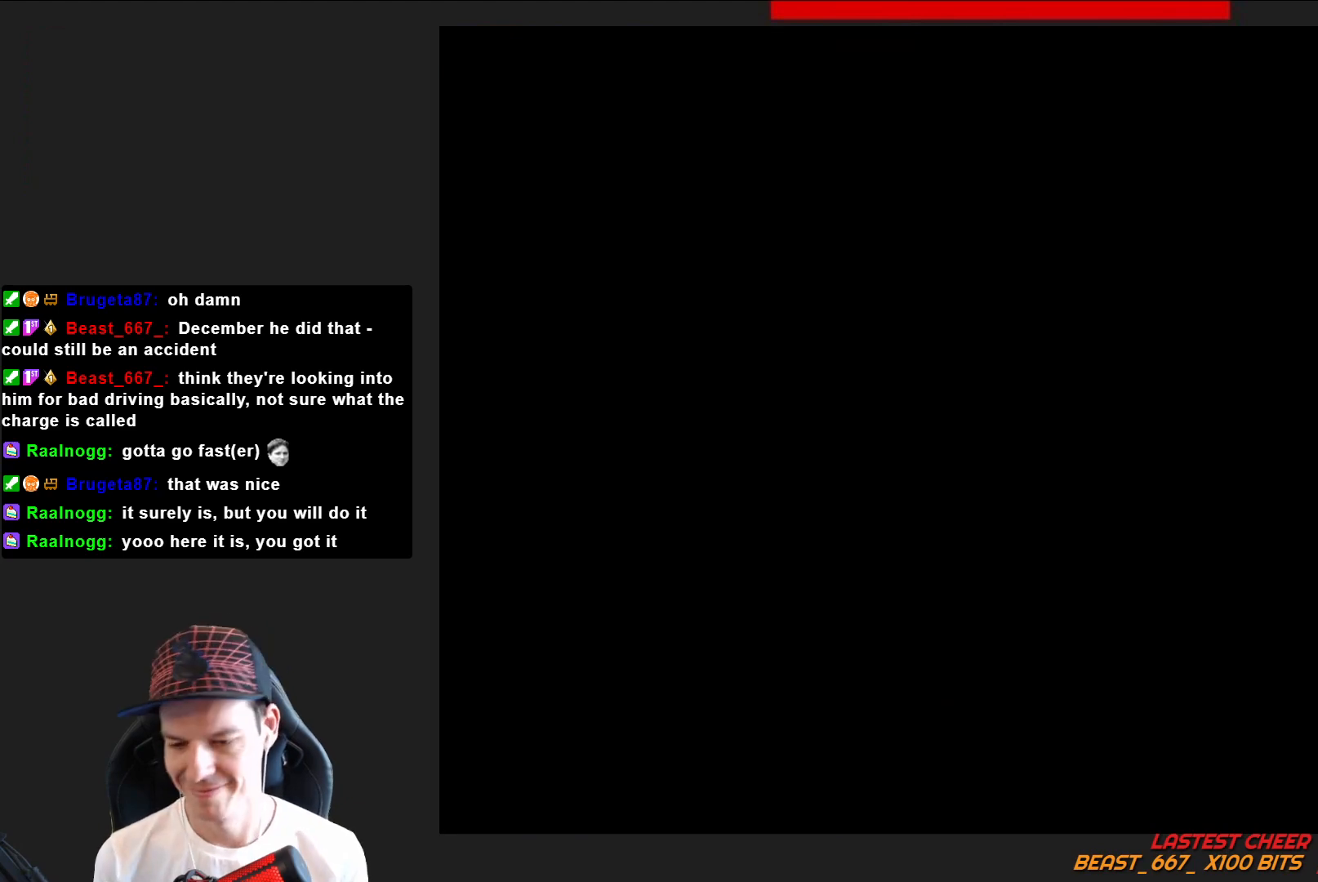
{"buttons": ["SQUARE"], "right_stick": "center", "events": []}
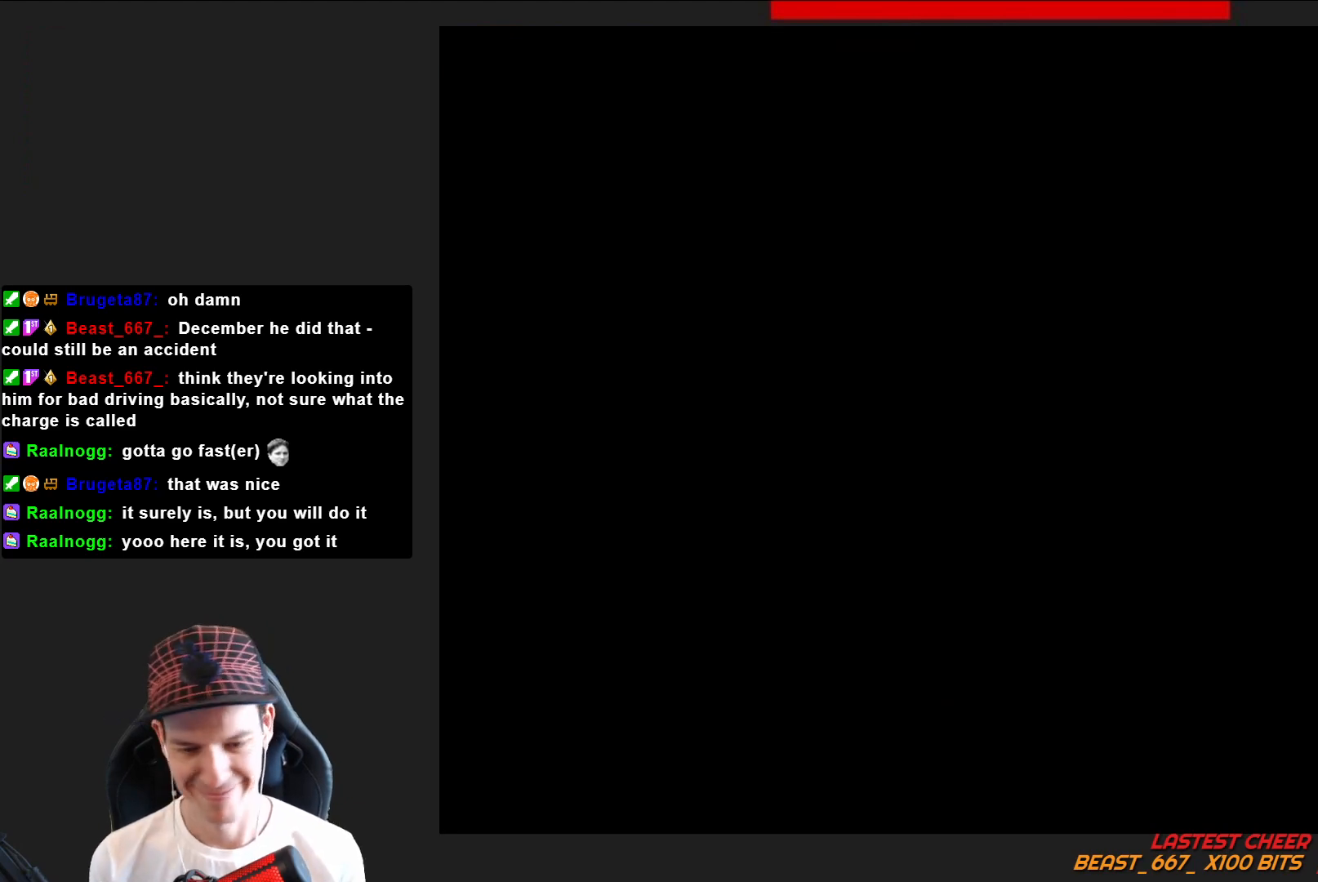
{"buttons": ["SQUARE"], "right_stick": "center", "events": []}
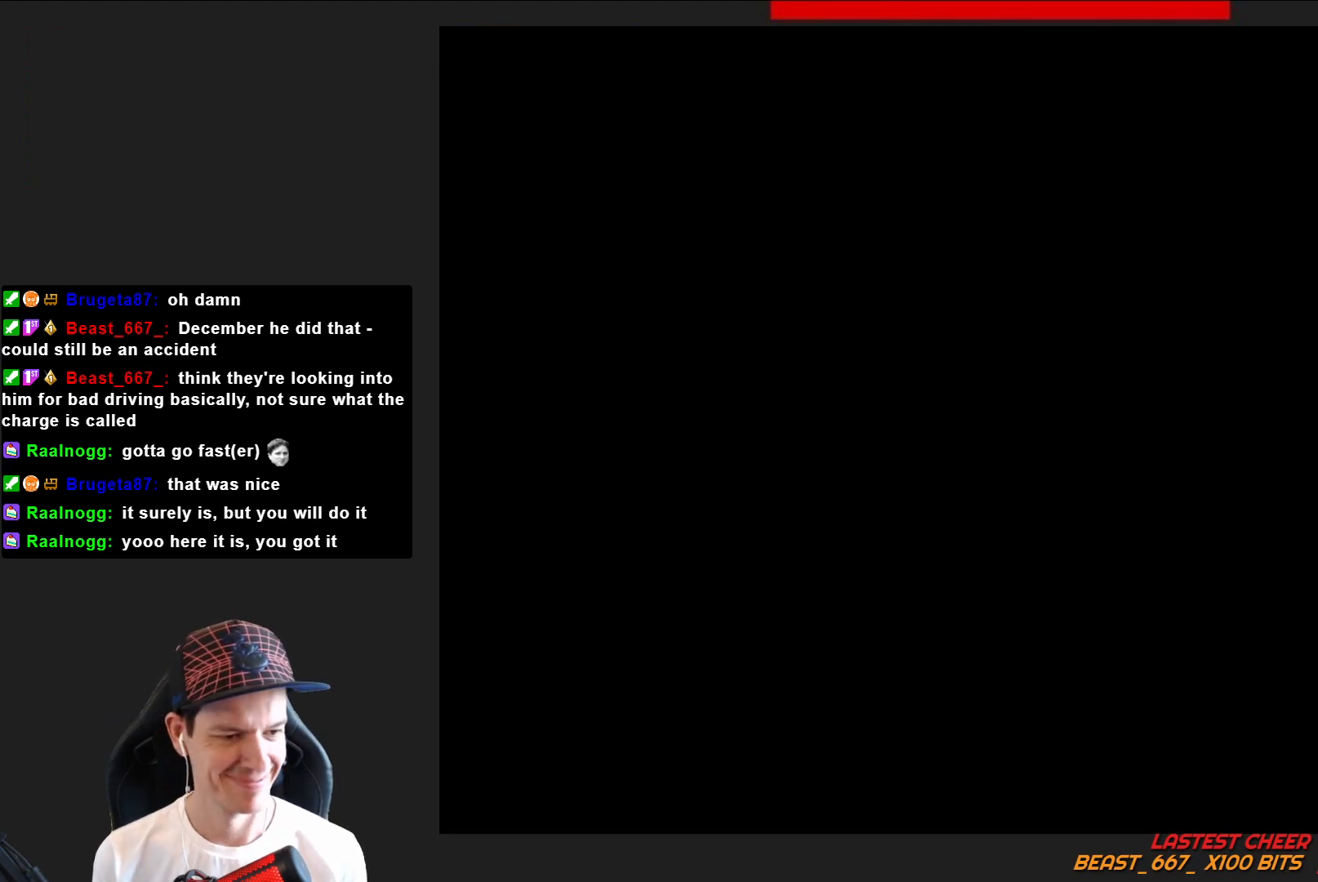
{"buttons": ["SQUARE"], "right_stick": "center", "events": []}
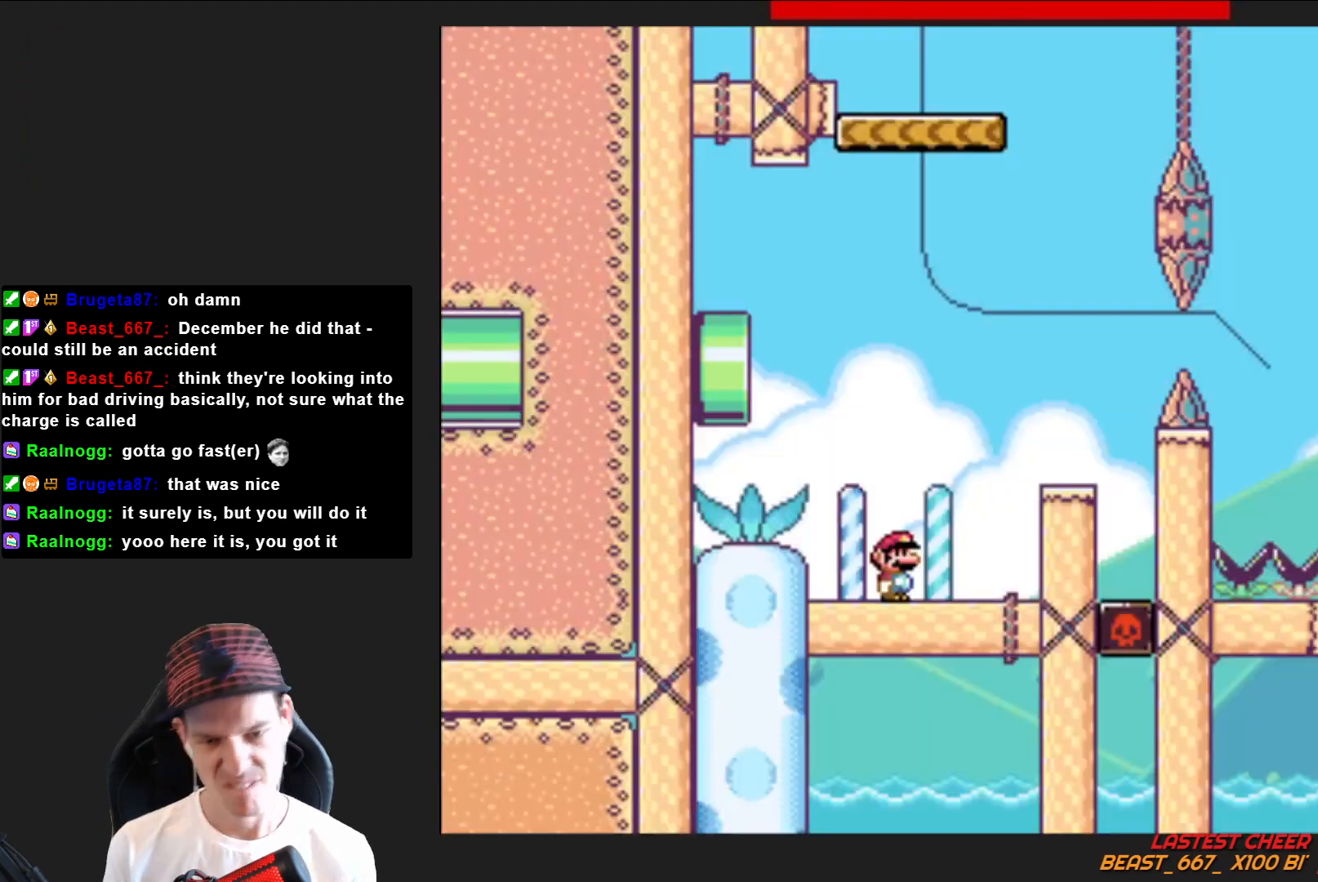
{"buttons": ["SQUARE", "DPAD_RIGHT"], "right_stick": "center", "events": [[200, "DPAD_RIGHT", "down"], [267, "CROSS", "down"], [434, "CROSS", "up"]]}
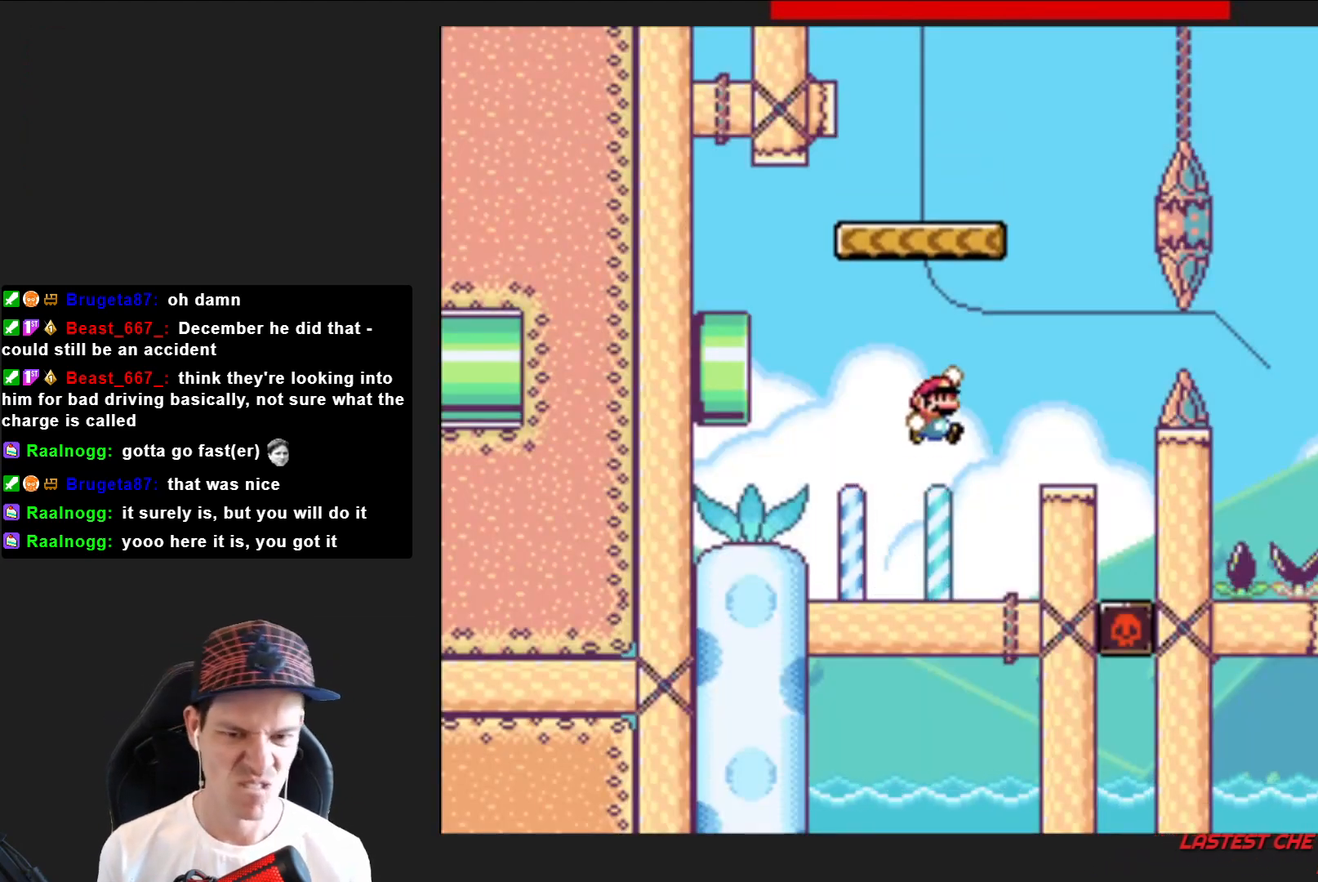
{"buttons": ["CROSS", "SQUARE"], "right_stick": "center", "events": [[101, "DPAD_RIGHT", "up"], [234, "DPAD_LEFT", "down"], [334, "CROSS", "down"], [501, "DPAD_LEFT", "up"]]}
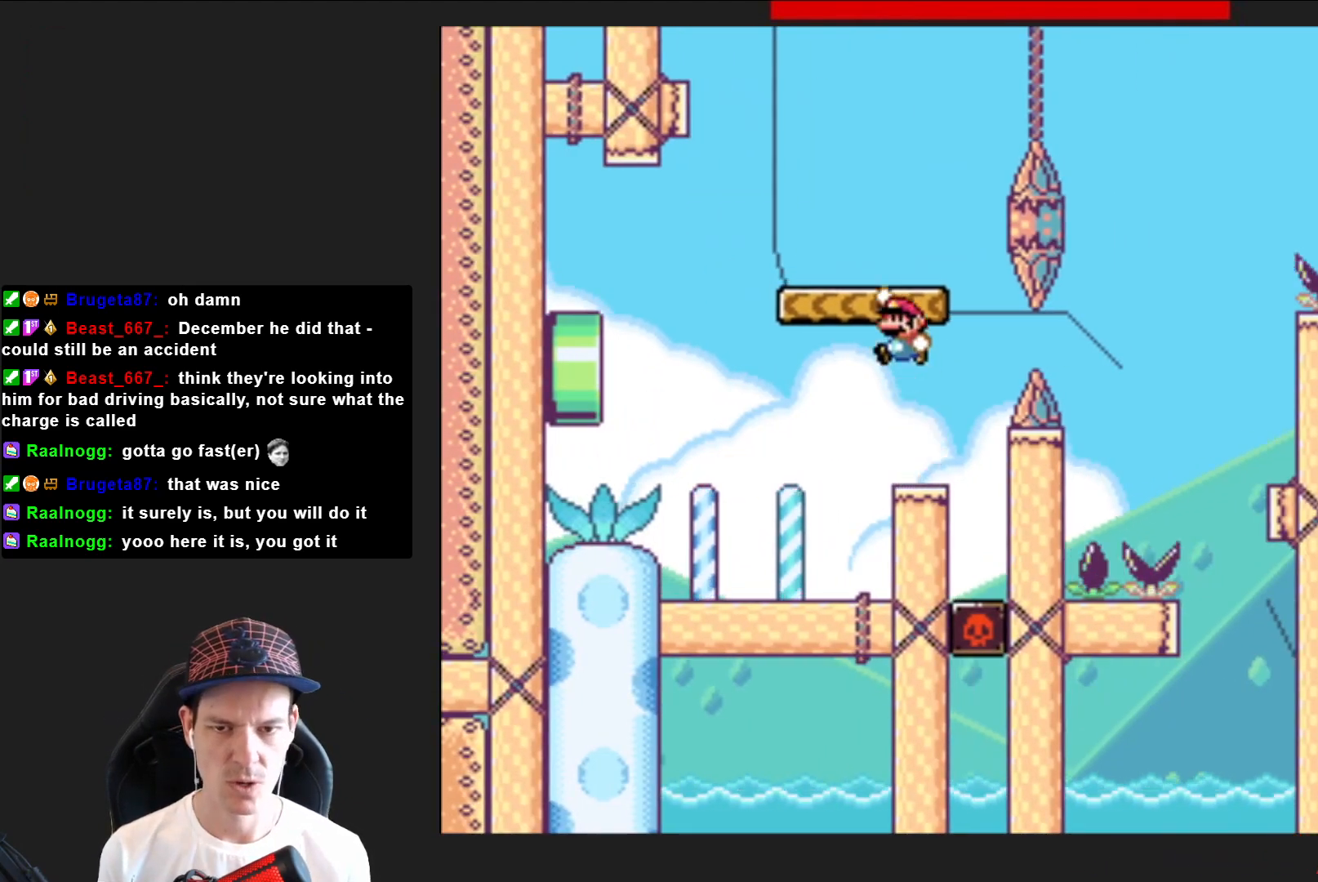
{"buttons": ["CROSS", "SQUARE", "DPAD_RIGHT"], "right_stick": "center", "events": [[67, "CROSS", "up"], [133, "DPAD_RIGHT", "down"], [334, "CROSS", "down"]]}
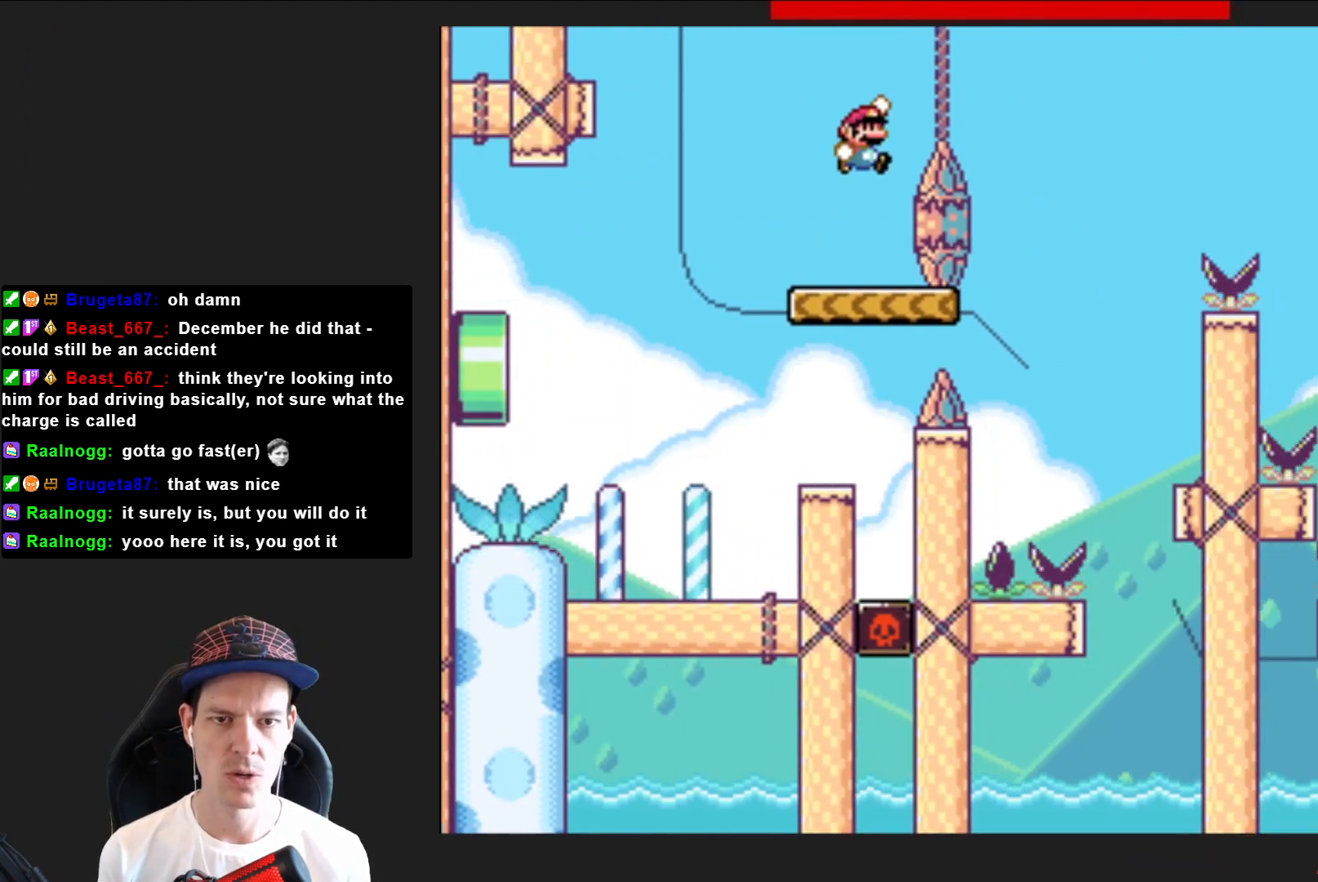
{"buttons": ["SQUARE", "DPAD_RIGHT"], "right_stick": "center", "events": [[100, "CROSS", "up"], [133, "DPAD_RIGHT", "up"], [233, "DPAD_LEFT", "down"], [400, "DPAD_LEFT", "up"], [500, "DPAD_RIGHT", "down"]]}
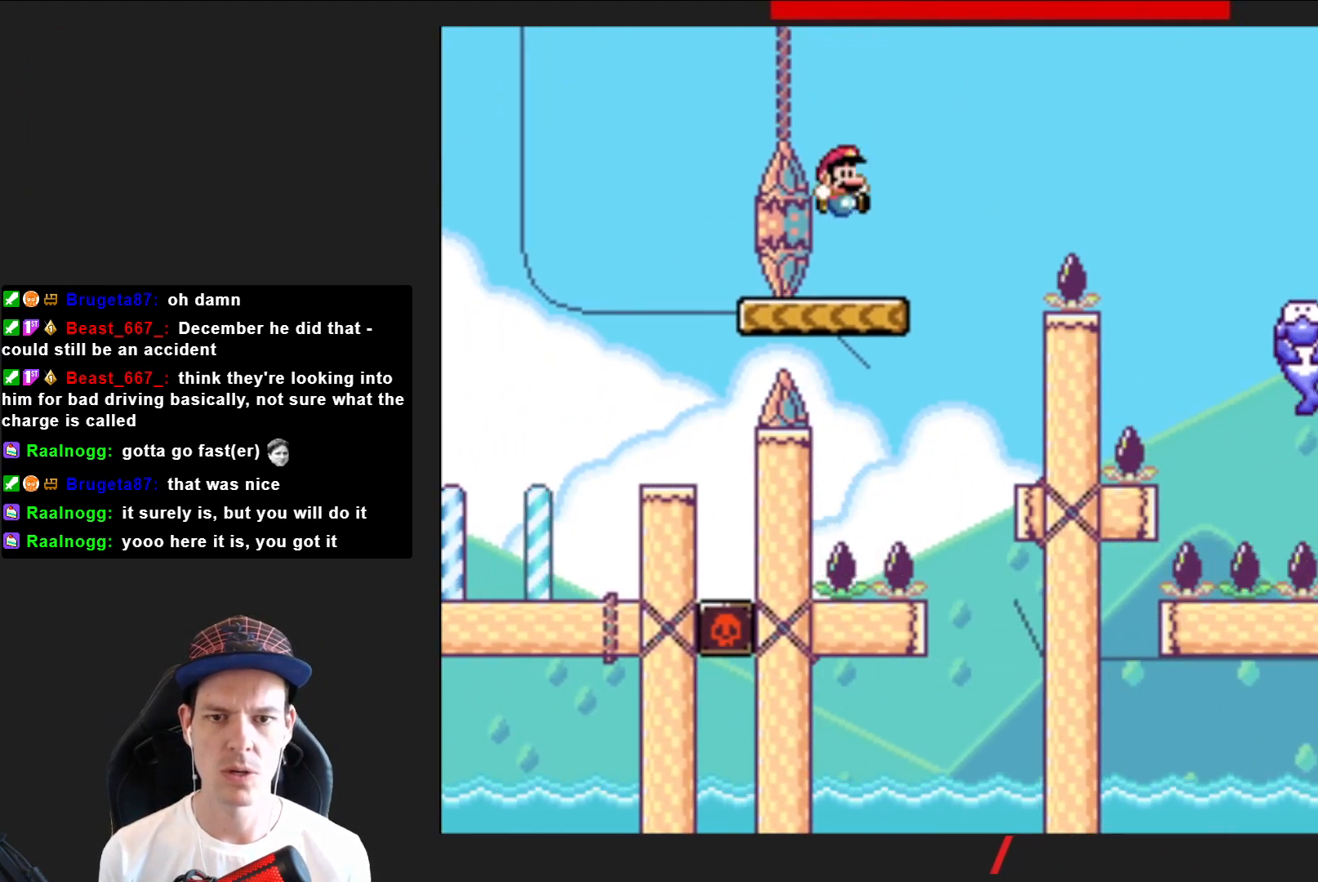
{"buttons": ["CROSS", "SQUARE", "DPAD_RIGHT"], "right_stick": "center", "events": [[200, "CROSS", "down"]]}
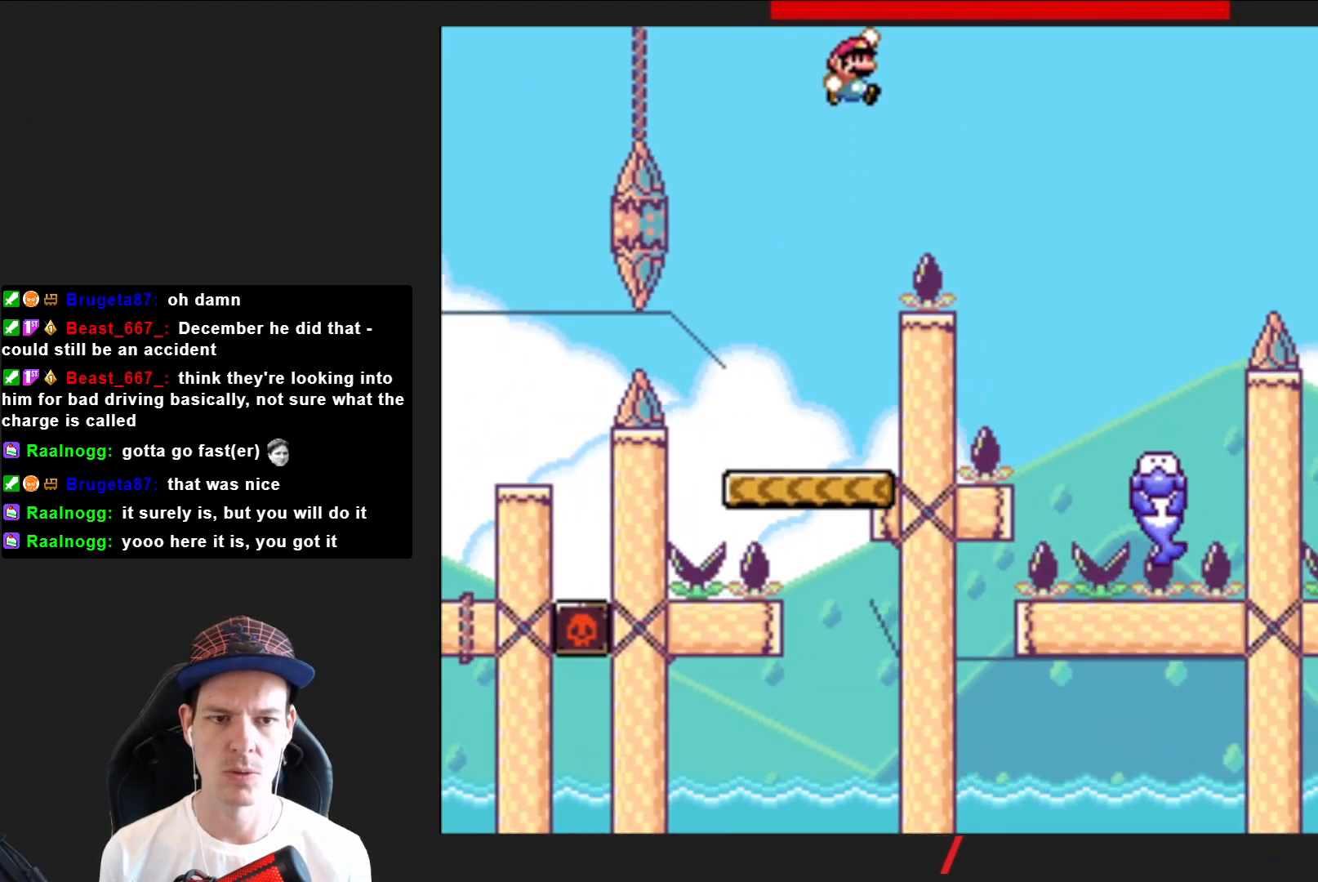
{"buttons": ["CROSS", "SQUARE"], "right_stick": "center", "events": [[400, "DPAD_RIGHT", "up"]]}
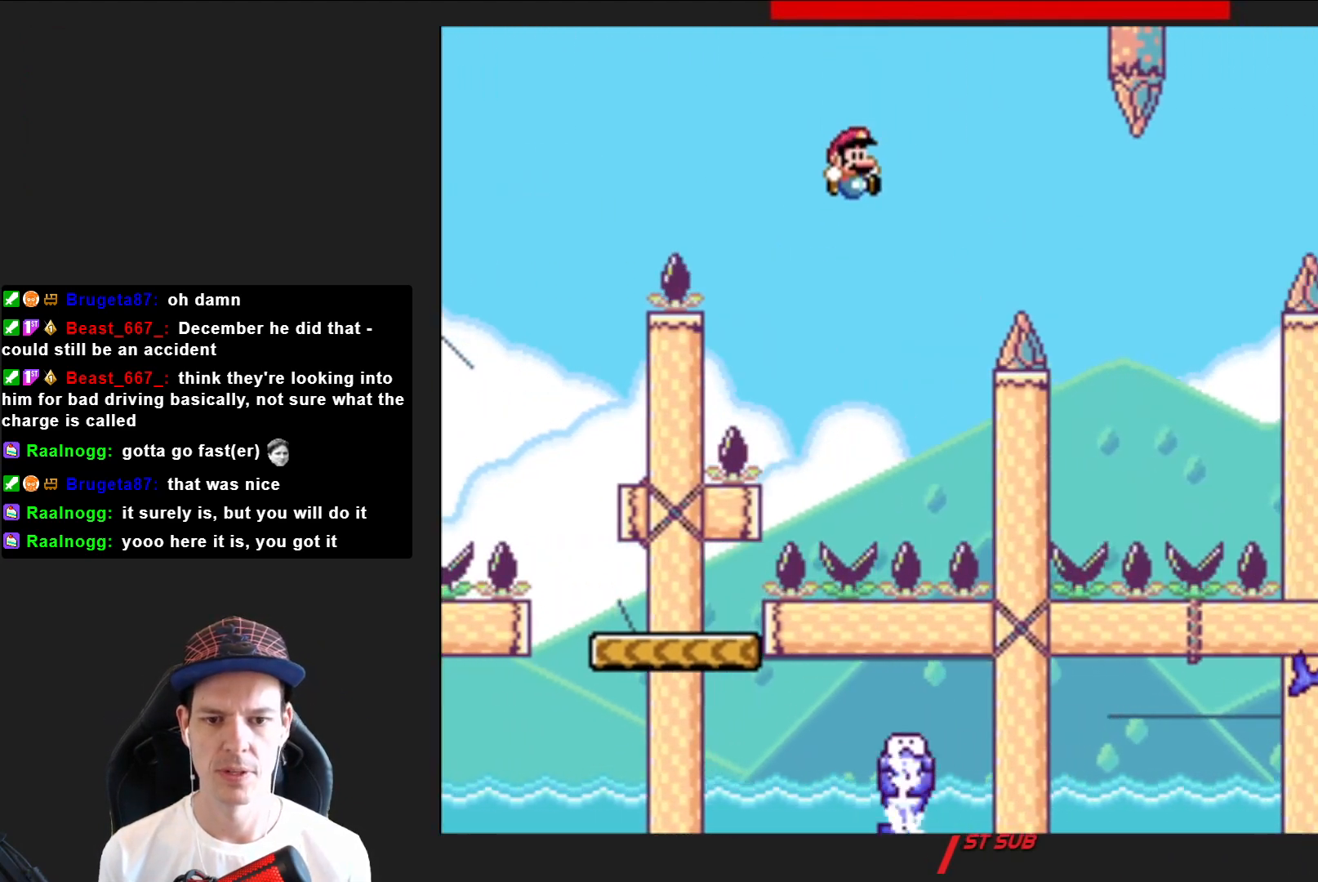
{"buttons": ["CROSS", "SQUARE", "DPAD_RIGHT"], "right_stick": "center", "events": [[67, "DPAD_LEFT", "down"], [200, "DPAD_LEFT", "up"], [300, "CROSS", "up"], [367, "DPAD_RIGHT", "down"], [434, "CROSS", "down"]]}